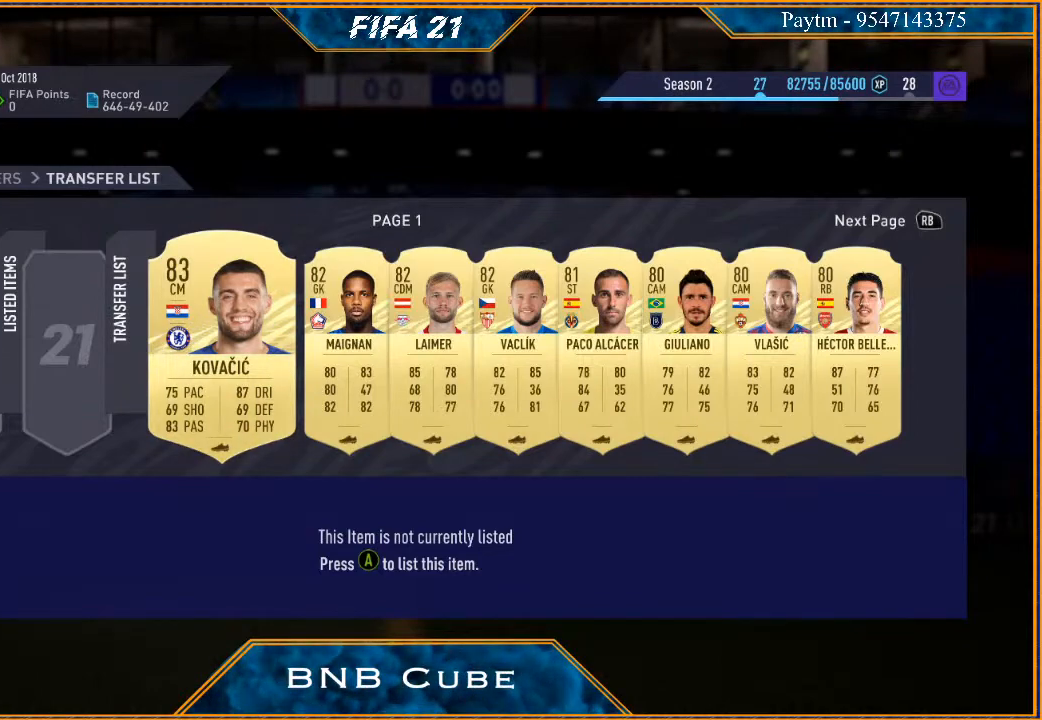
Gameplay with a controller (Xbox layout); each line is a JSON object with the inputs held at the frame after it. "events" lists button and stick changes between this image and that frame as [ms after this image, input, new state], when the widget could be followed in between. Not read: L3.
{"buttons": ["B"], "left_stick": "center", "right_stick": "center", "events": [[367, "B", "down"]]}
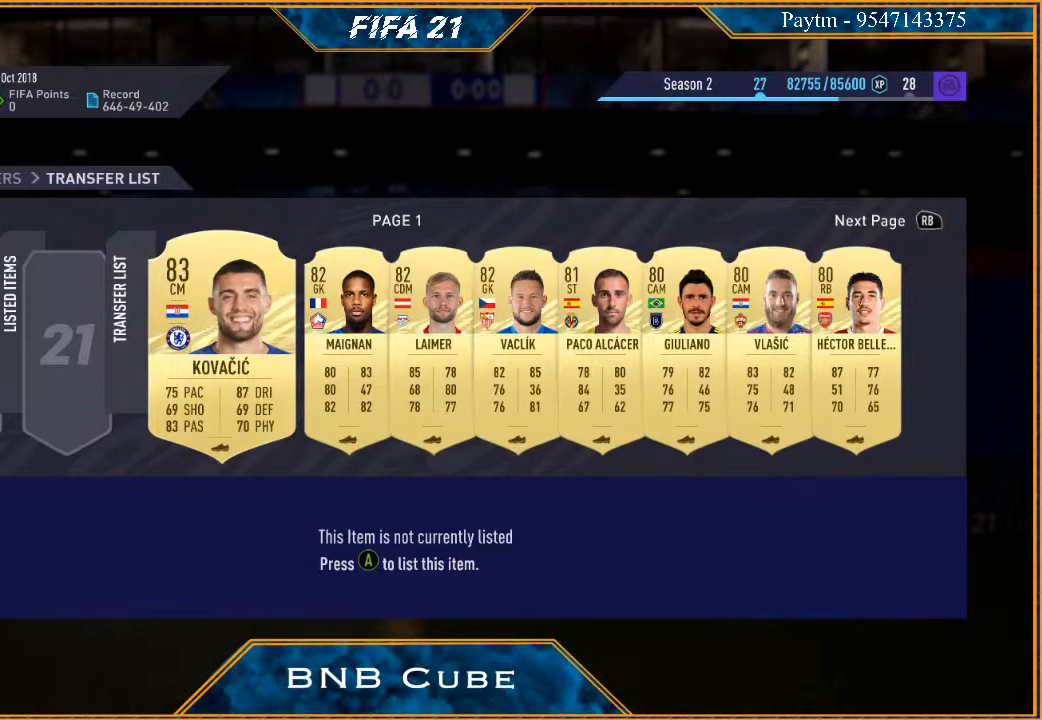
{"buttons": [], "left_stick": "center", "right_stick": "center", "events": [[67, "B", "up"]]}
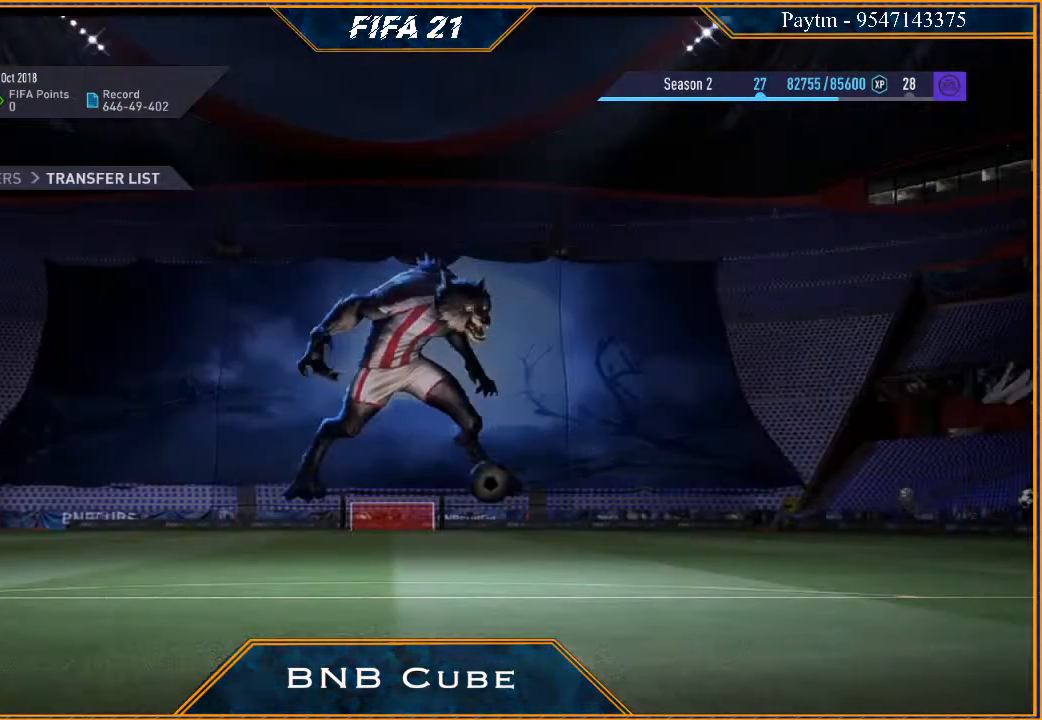
{"buttons": [], "left_stick": "center", "right_stick": "center", "events": []}
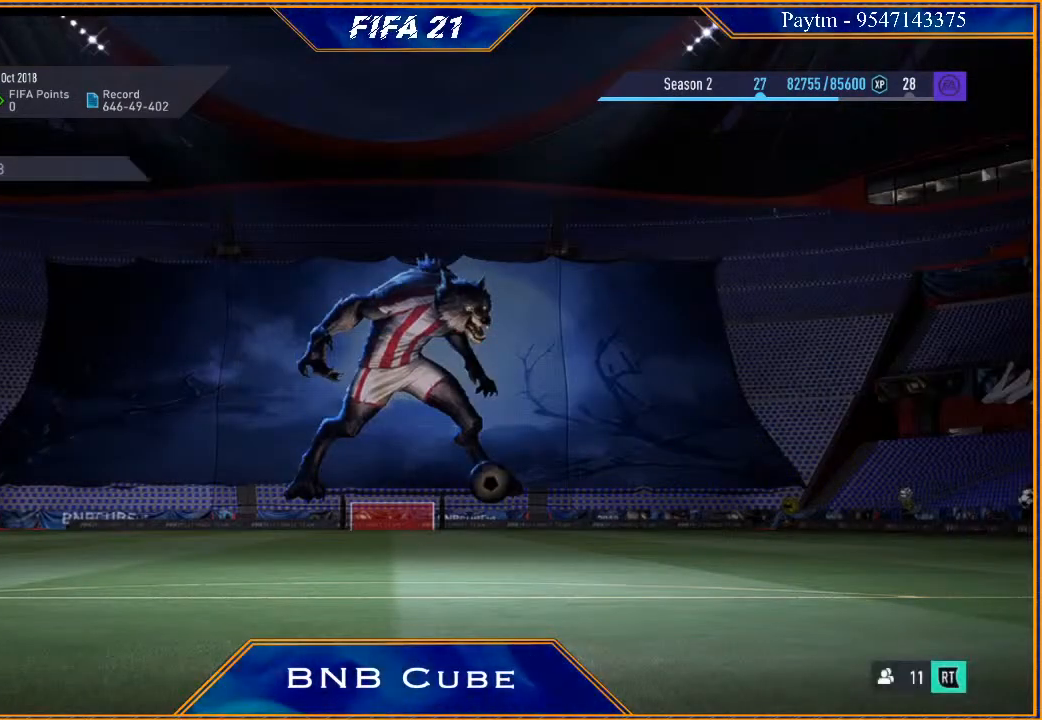
{"buttons": [], "left_stick": "center", "right_stick": "center", "events": []}
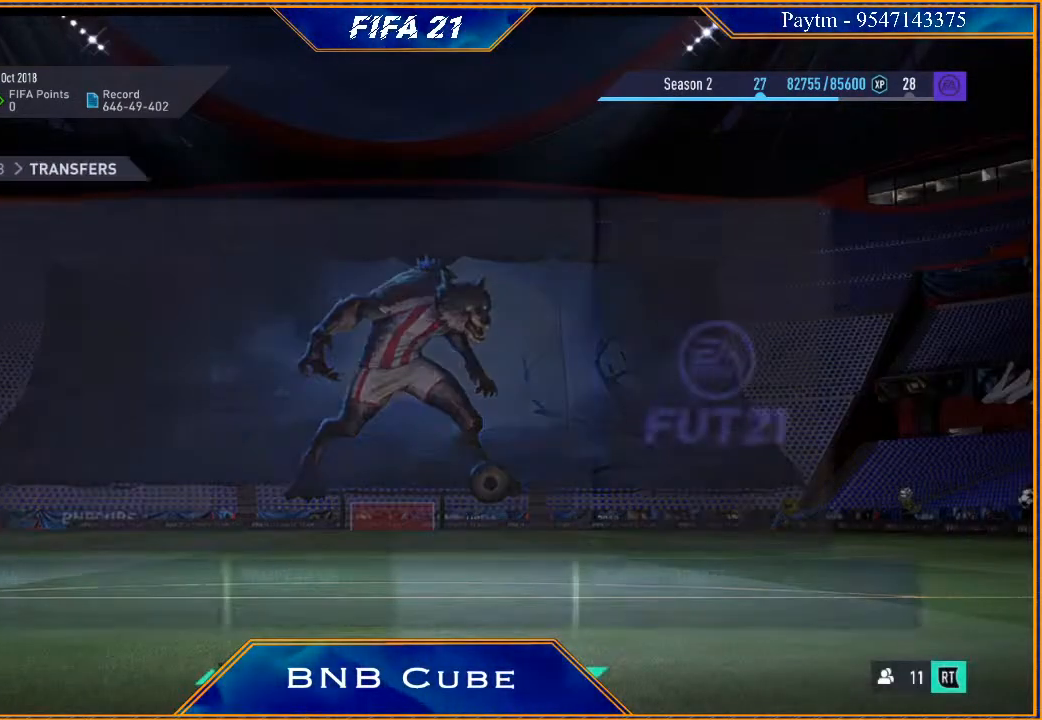
{"buttons": [], "left_stick": "center", "right_stick": "center", "events": []}
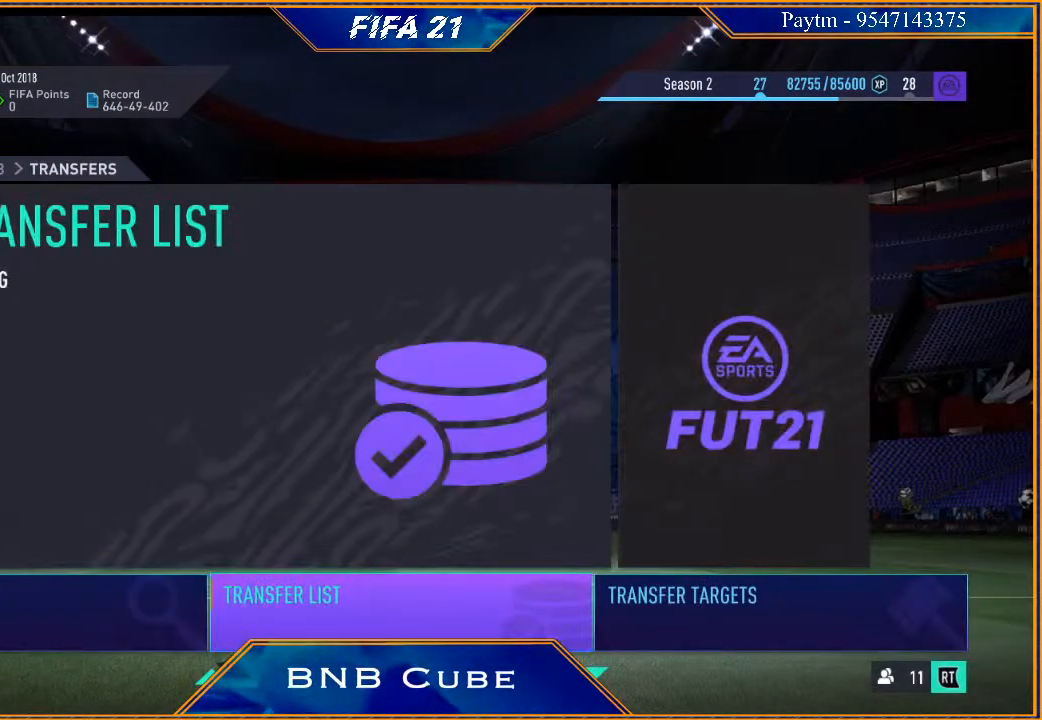
{"buttons": [], "left_stick": "center", "right_stick": "center", "events": [[233, "left_stick", "right"], [433, "left_stick", "center"]]}
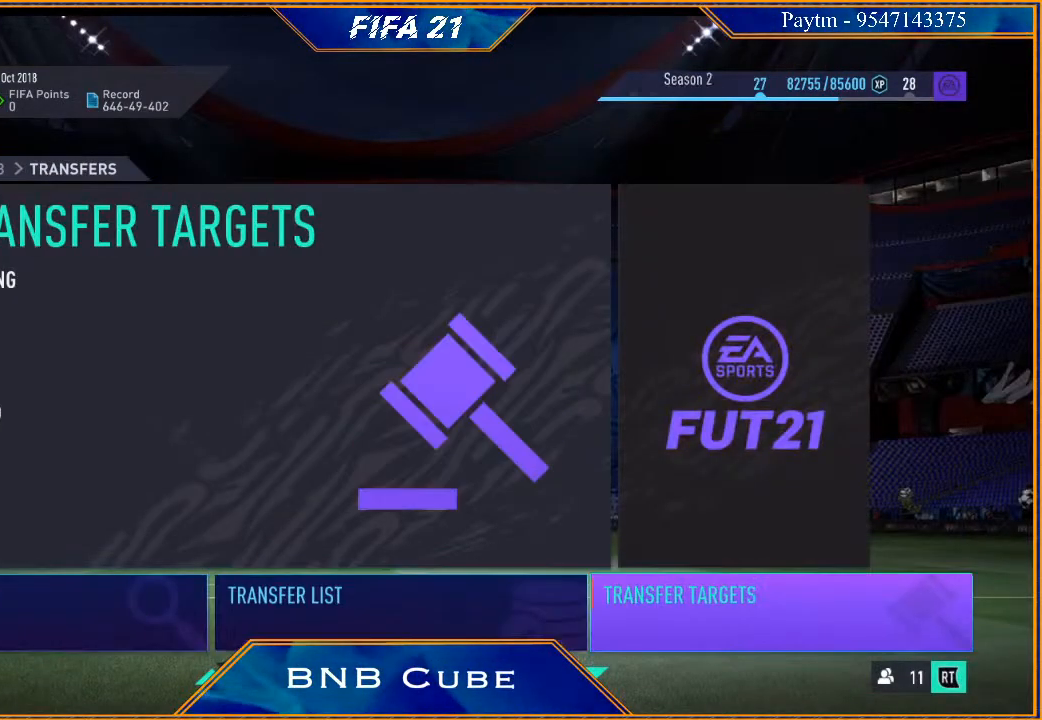
{"buttons": [], "left_stick": "center", "right_stick": "center", "events": [[300, "left_stick", "left"], [467, "left_stick", "center"]]}
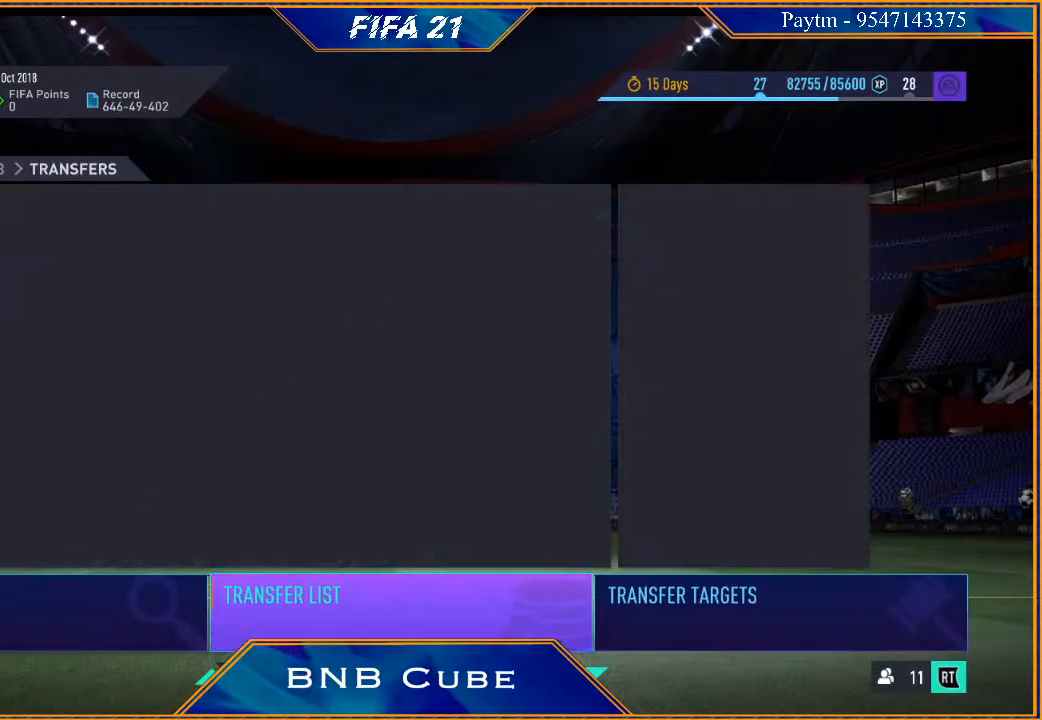
{"buttons": [], "left_stick": "center", "right_stick": "center", "events": [[100, "left_stick", "left"], [267, "left_stick", "center"]]}
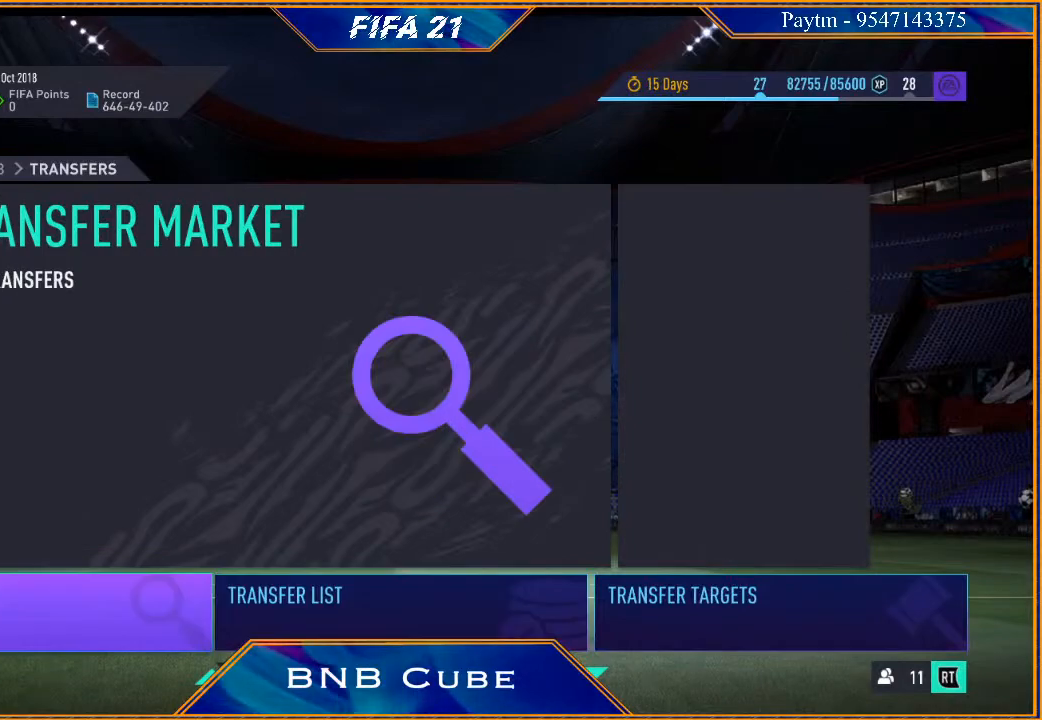
{"buttons": [], "left_stick": "center", "right_stick": "center", "events": [[167, "B", "down"], [267, "B", "up"]]}
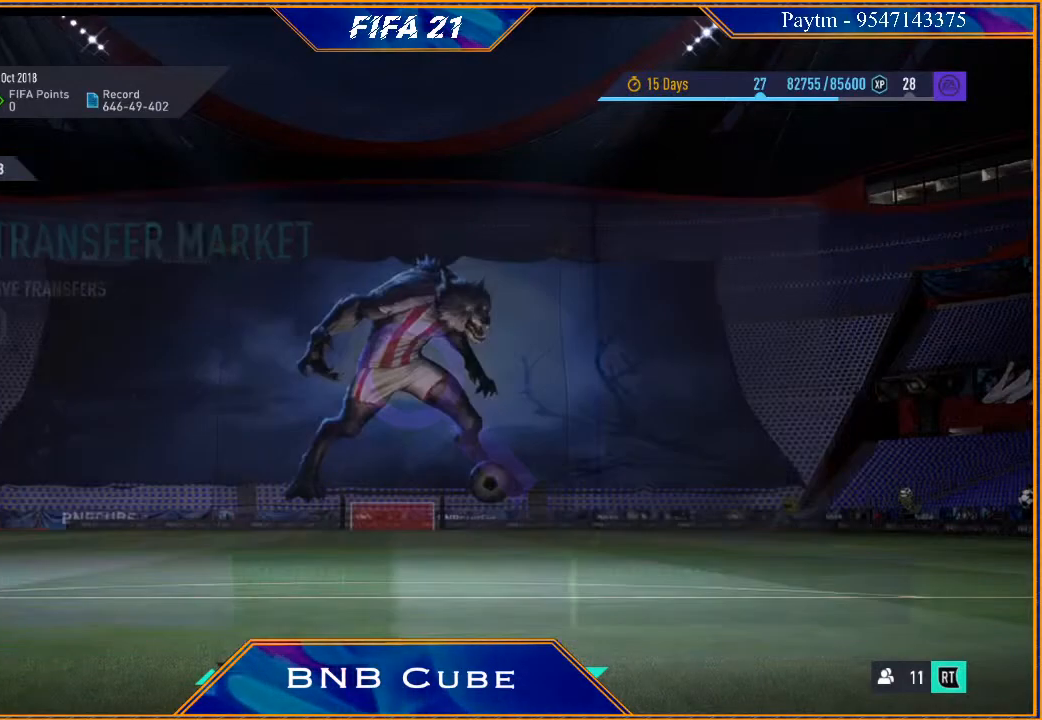
{"buttons": [], "left_stick": "center", "right_stick": "center", "events": []}
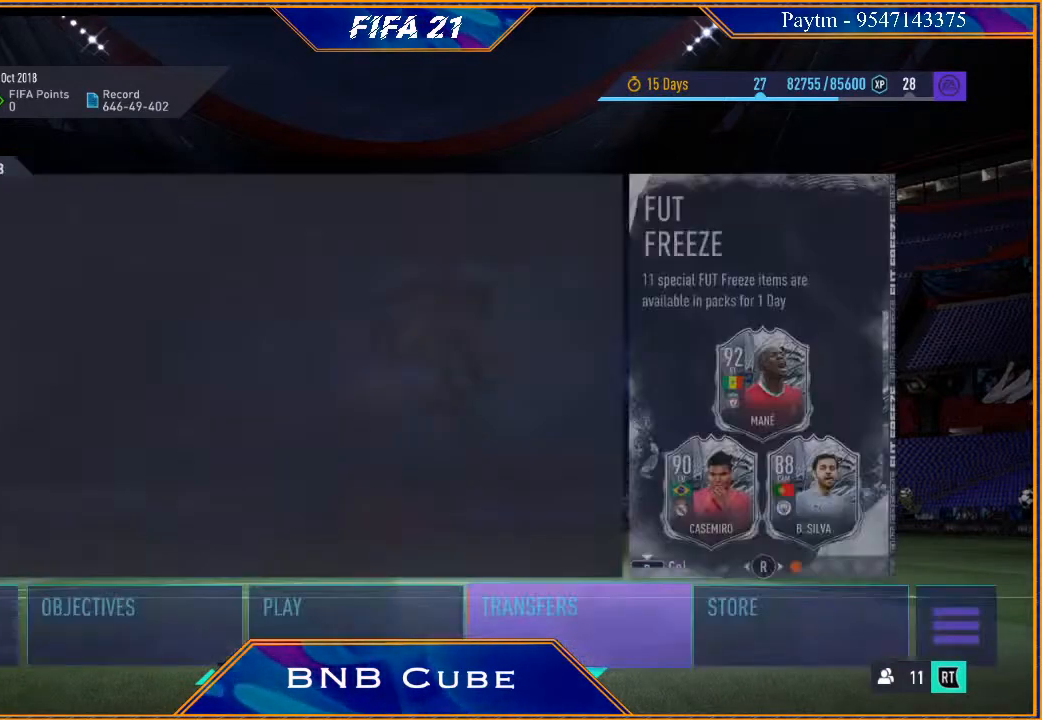
{"buttons": [], "left_stick": "center", "right_stick": "center", "events": []}
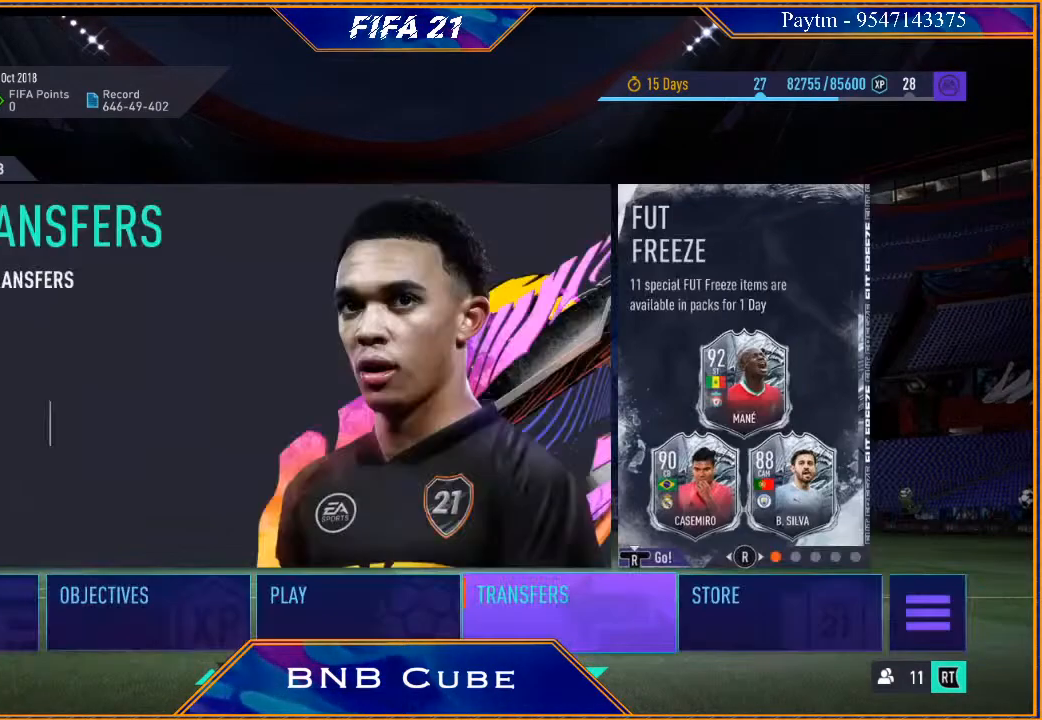
{"buttons": [], "left_stick": "center", "right_stick": "center", "events": []}
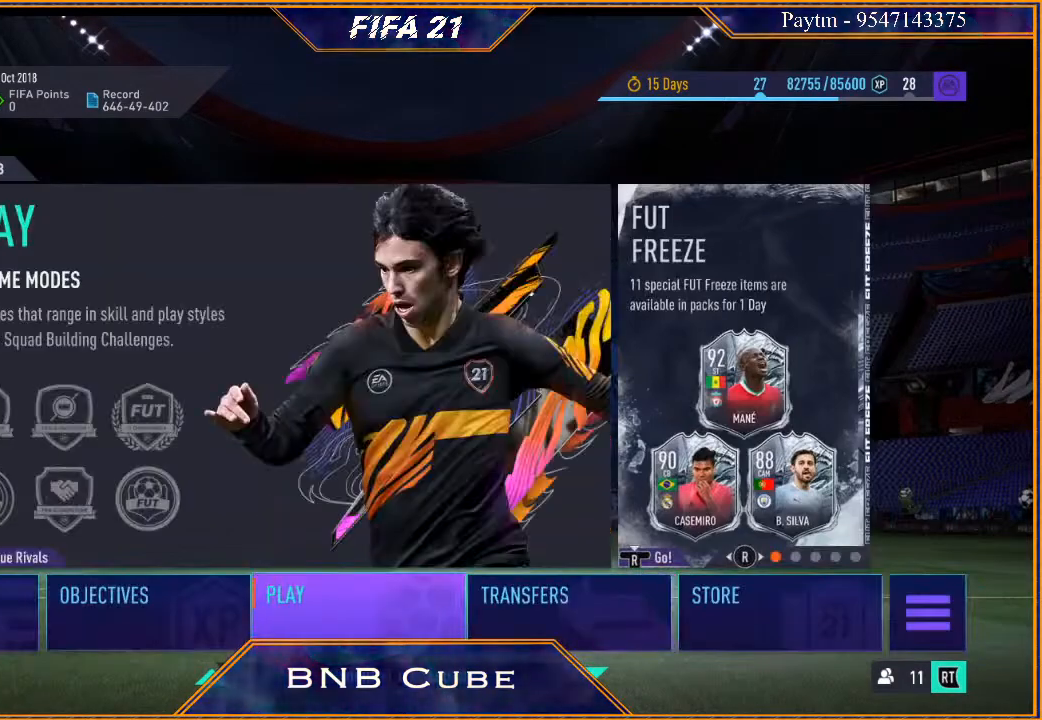
{"buttons": [], "left_stick": "right", "right_stick": "center", "events": [[500, "left_stick", "right"]]}
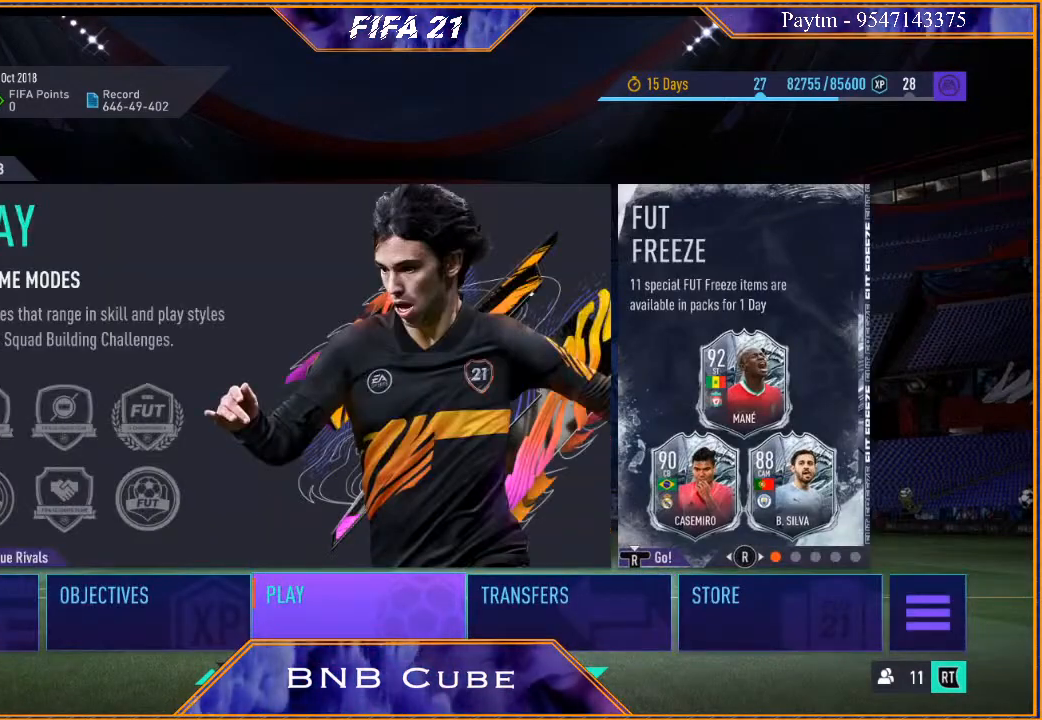
{"buttons": [], "left_stick": "center", "right_stick": "center", "events": [[167, "left_stick", "center"]]}
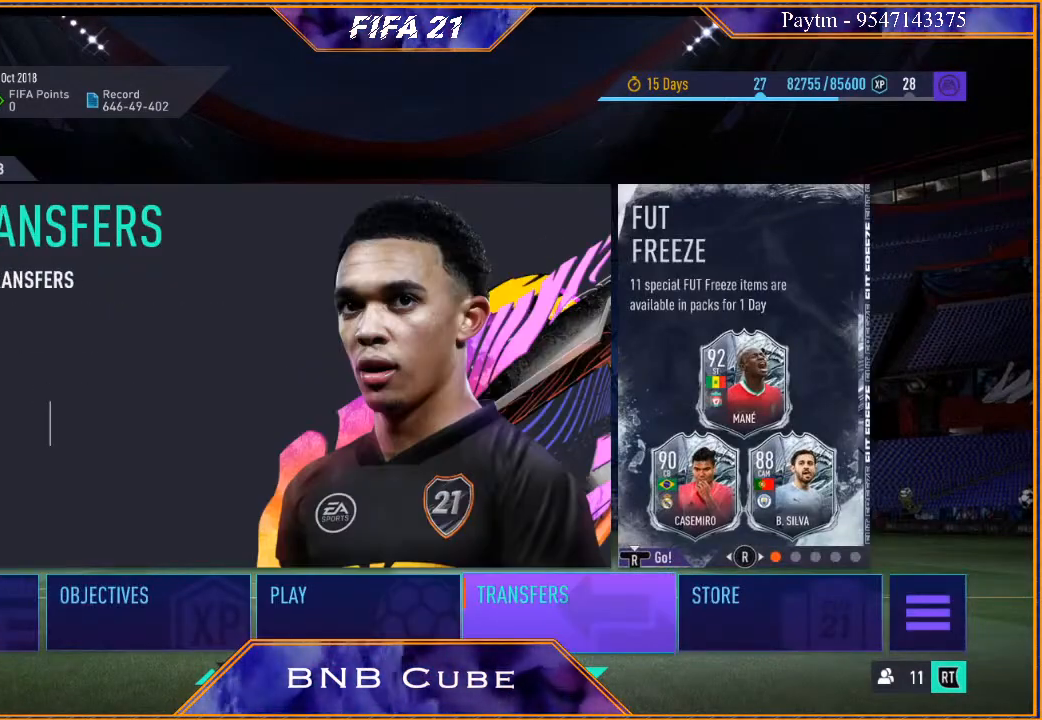
{"buttons": [], "left_stick": "center", "right_stick": "center", "events": []}
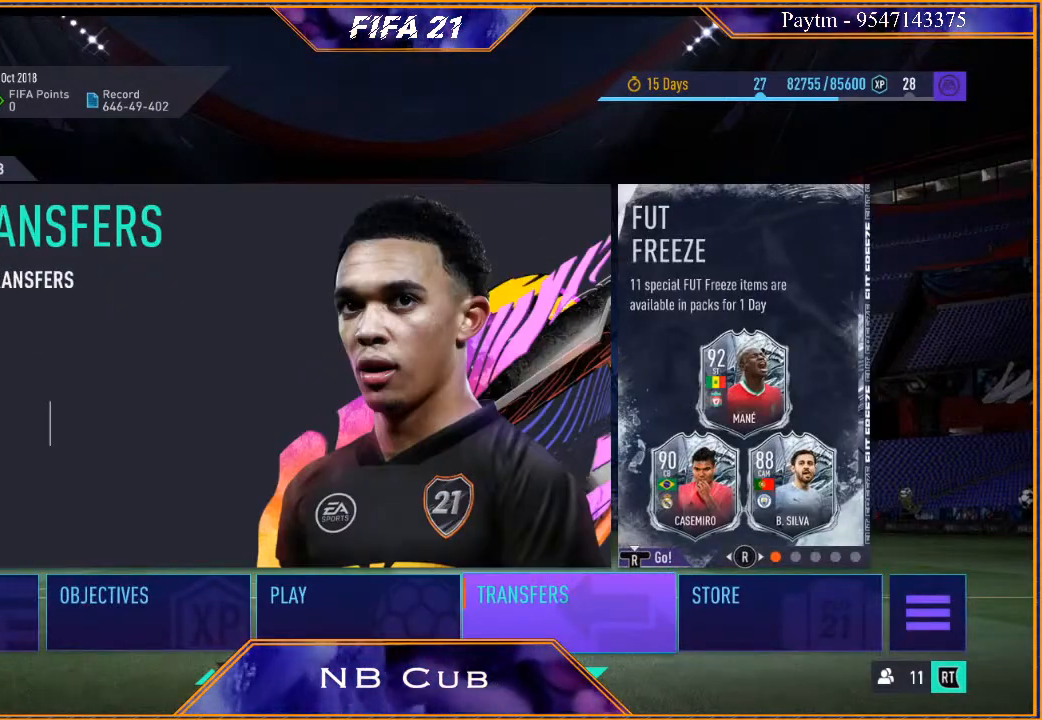
{"buttons": [], "left_stick": "left", "right_stick": "center", "events": [[467, "left_stick", "left"]]}
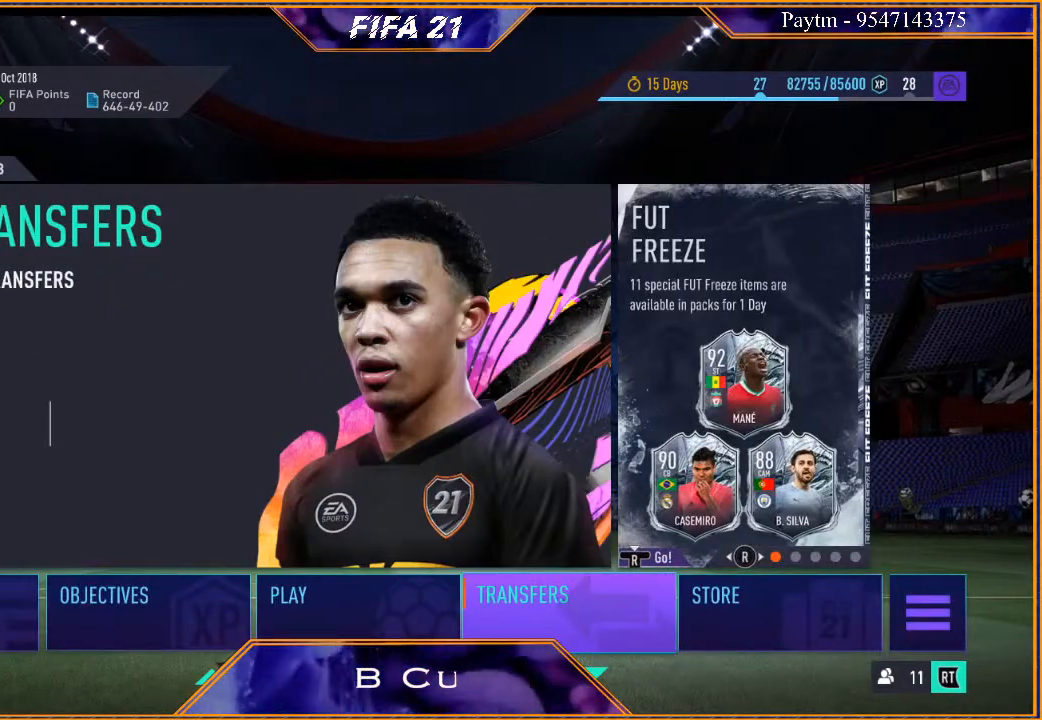
{"buttons": [], "left_stick": "right", "right_stick": "center", "events": [[133, "left_stick", "center"], [400, "left_stick", "right"]]}
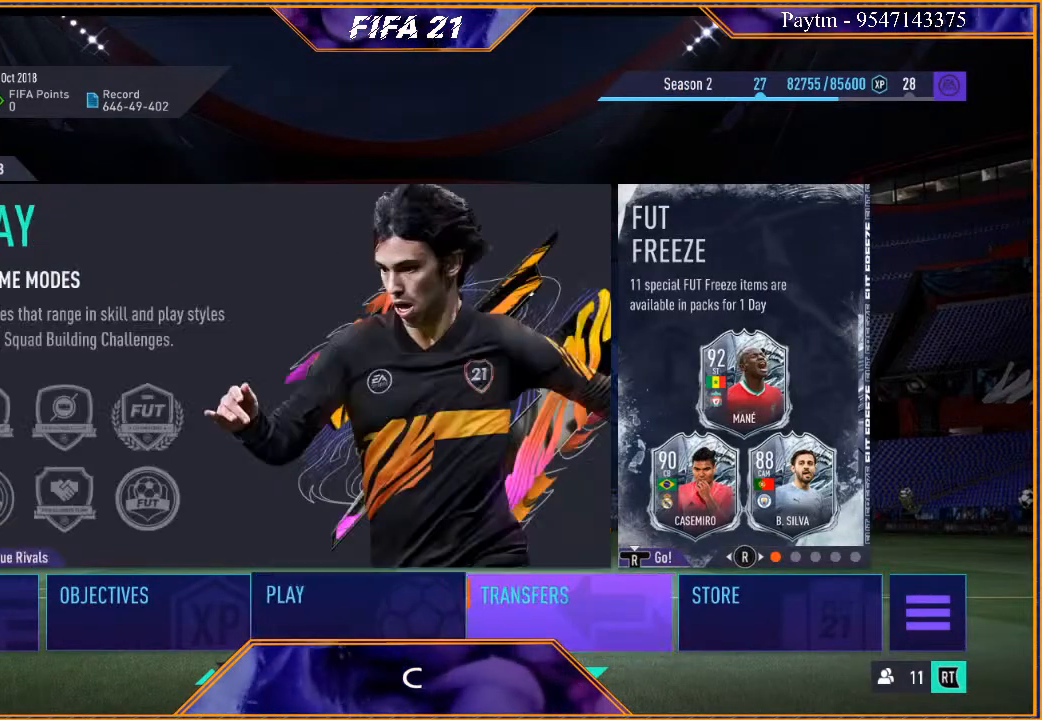
{"buttons": [], "left_stick": "center", "right_stick": "center", "events": [[33, "A", "down"], [67, "left_stick", "center"], [133, "A", "up"]]}
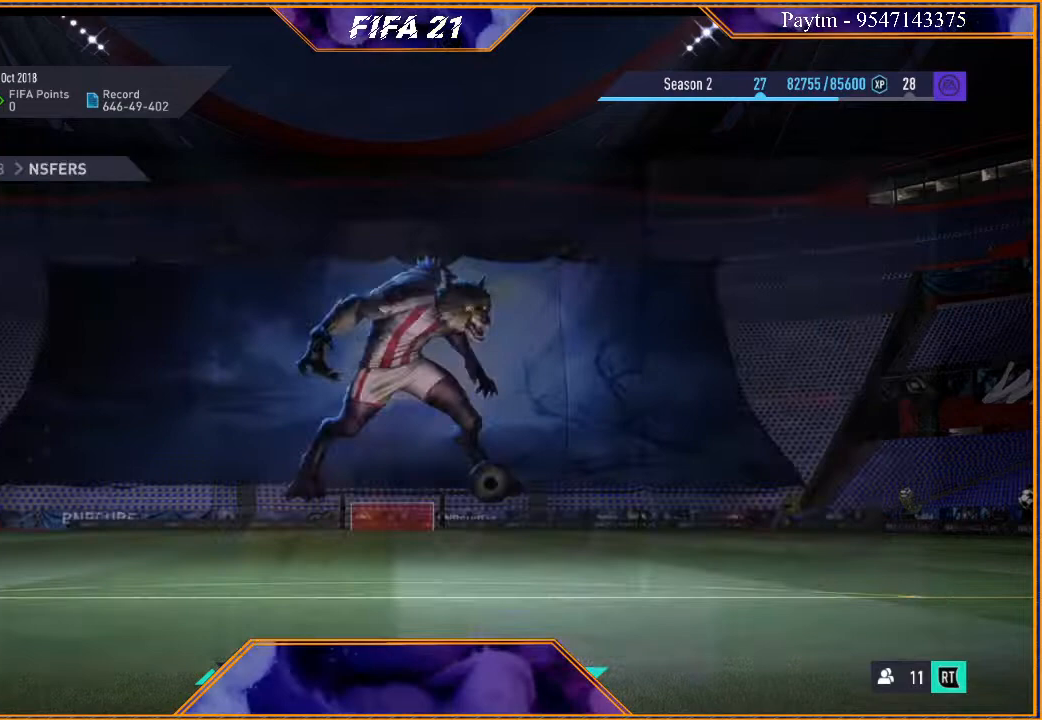
{"buttons": [], "left_stick": "center", "right_stick": "center", "events": []}
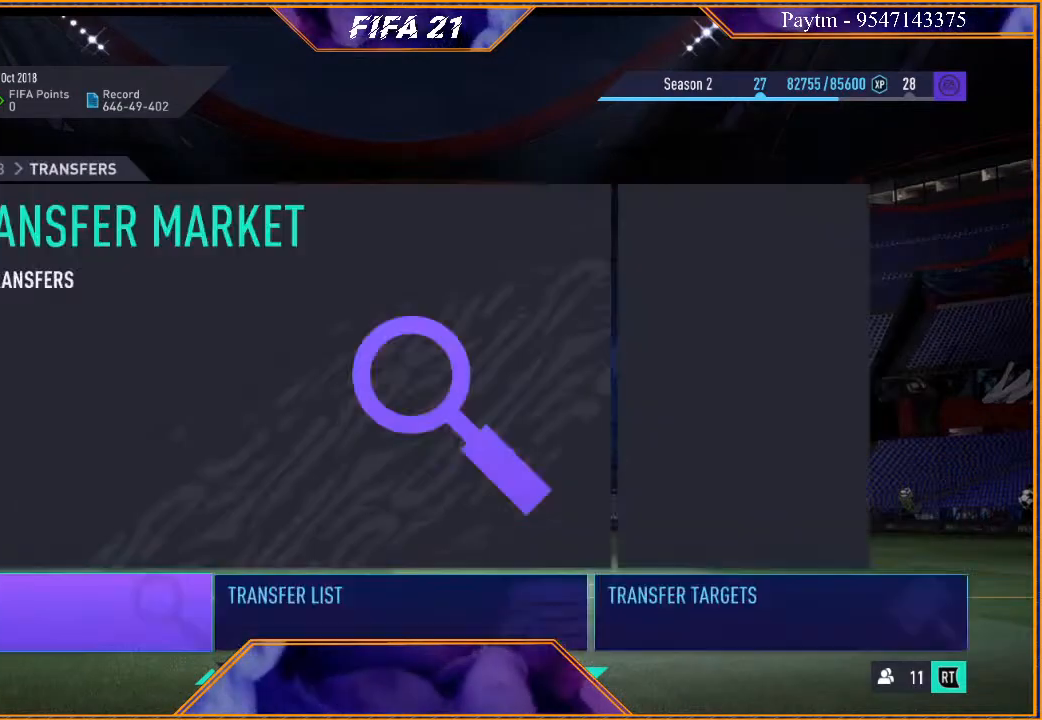
{"buttons": [], "left_stick": "right", "right_stick": "center", "events": [[500, "left_stick", "right"]]}
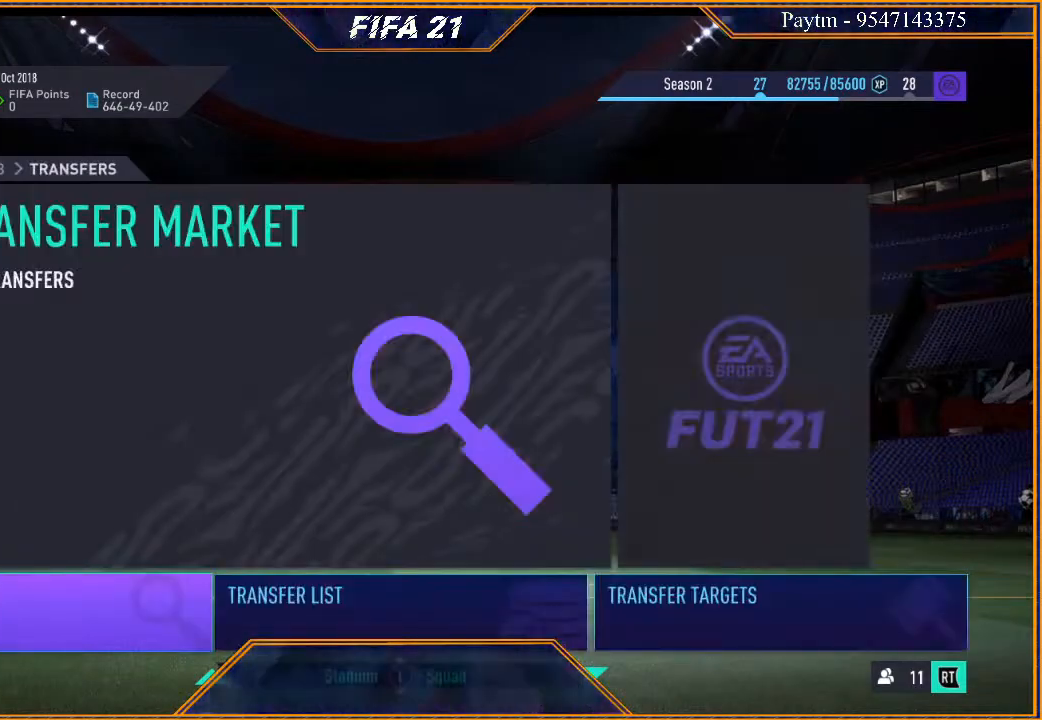
{"buttons": [], "left_stick": "center", "right_stick": "center", "events": [[167, "left_stick", "center"]]}